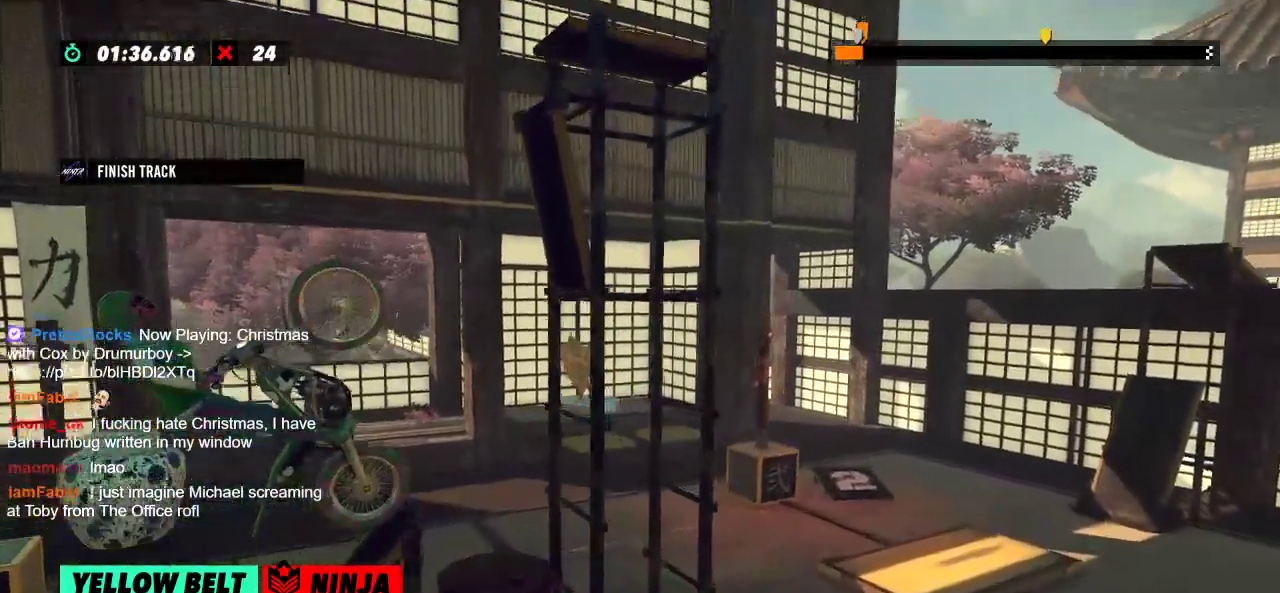
Gameplay with a controller (Xbox layout); each line is a JSON object with the inputs held at the frame after it. "events" lists button and stick changes between this image and that frame as [ms after this image, input, new state], when the widget could be followed in between. Not read: A B DPAD_DOWN DPAD_LEFT DPAD_RIGHT DPAD_UP L1 L3 R1 R3 SELECT START X Y right_stick.
{"buttons": [], "left_stick": "center", "events": [[17, "left_stick", "center"], [317, "R2", "up"]]}
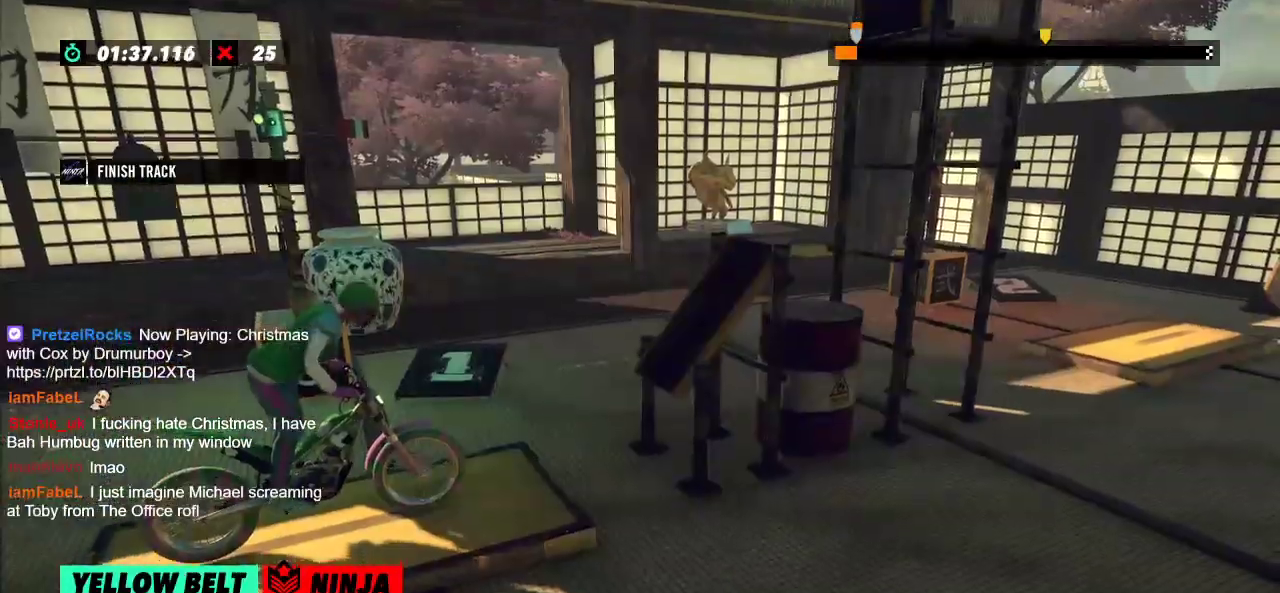
{"buttons": ["R2"], "left_stick": "right", "events": [[116, "left_stick", "left"], [183, "R2", "down"], [500, "left_stick", "right"]]}
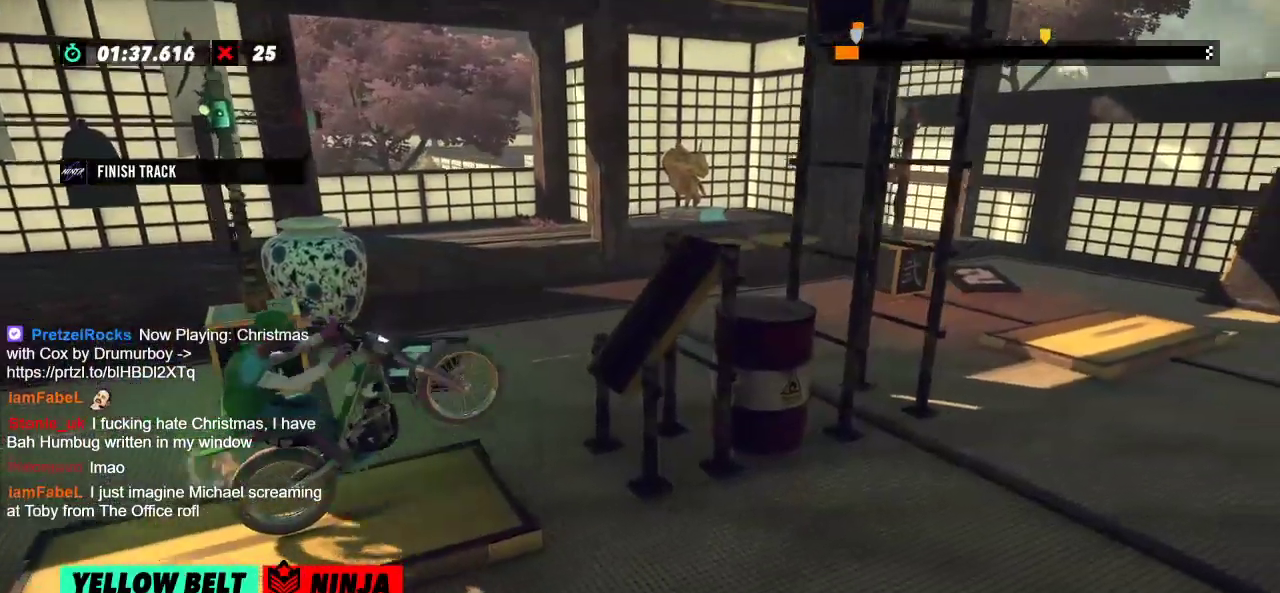
{"buttons": ["R2"], "left_stick": "right"}
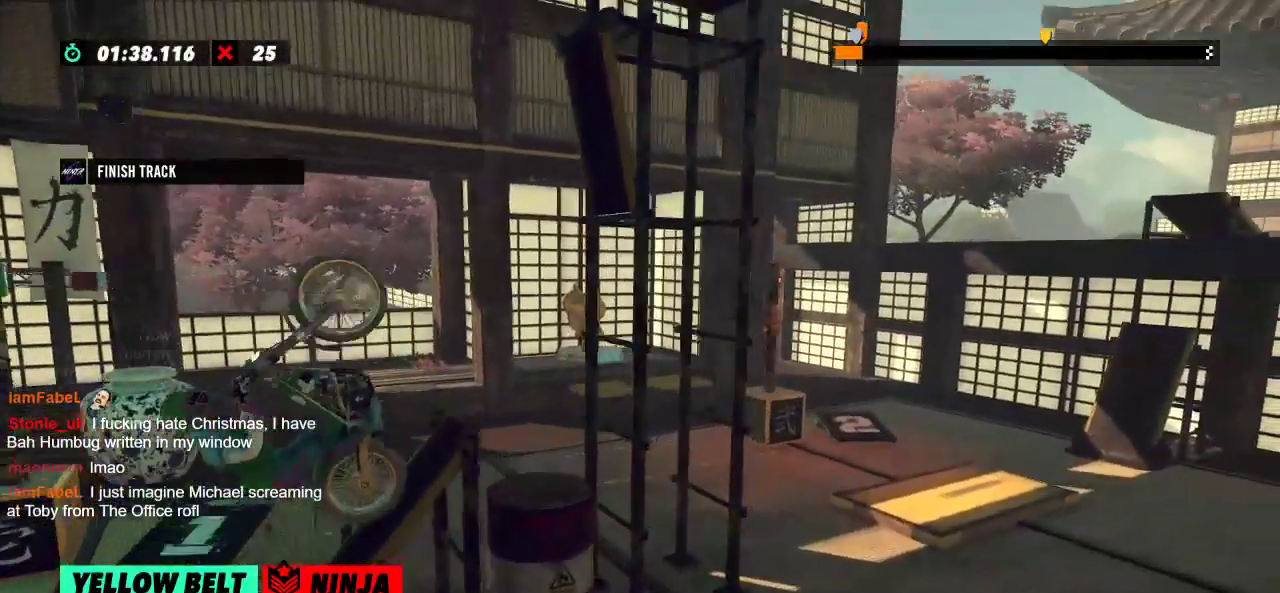
{"buttons": ["R2"], "left_stick": "right", "events": [[400, "left_stick", "center"], [483, "left_stick", "right"]]}
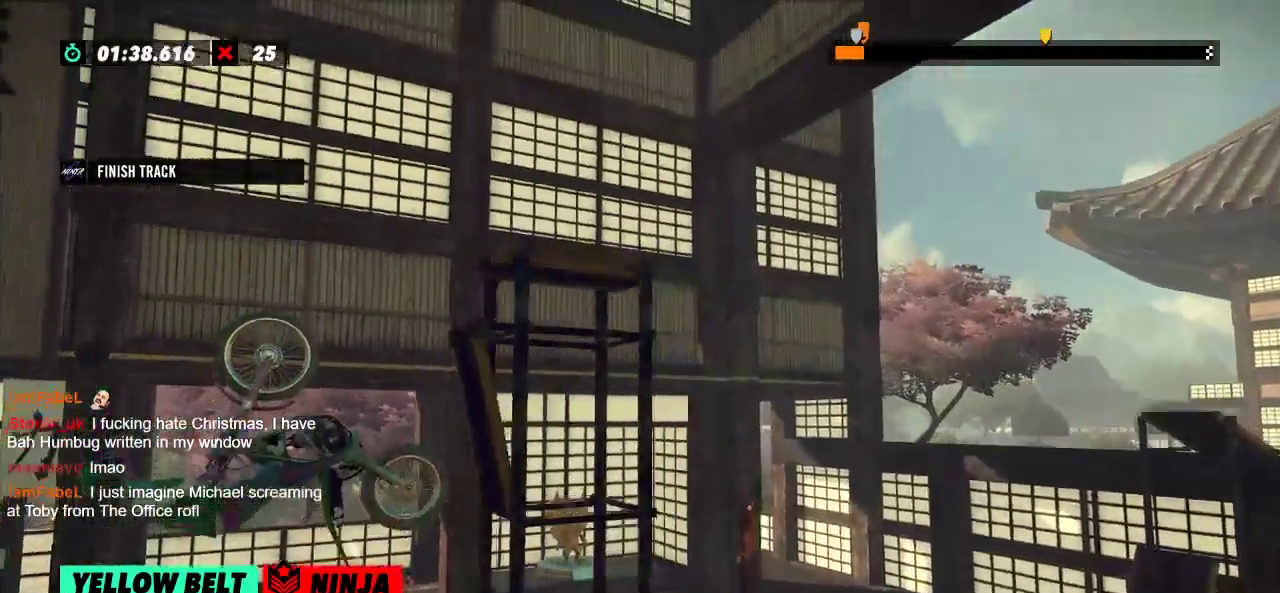
{"buttons": ["R2"], "left_stick": "right", "events": []}
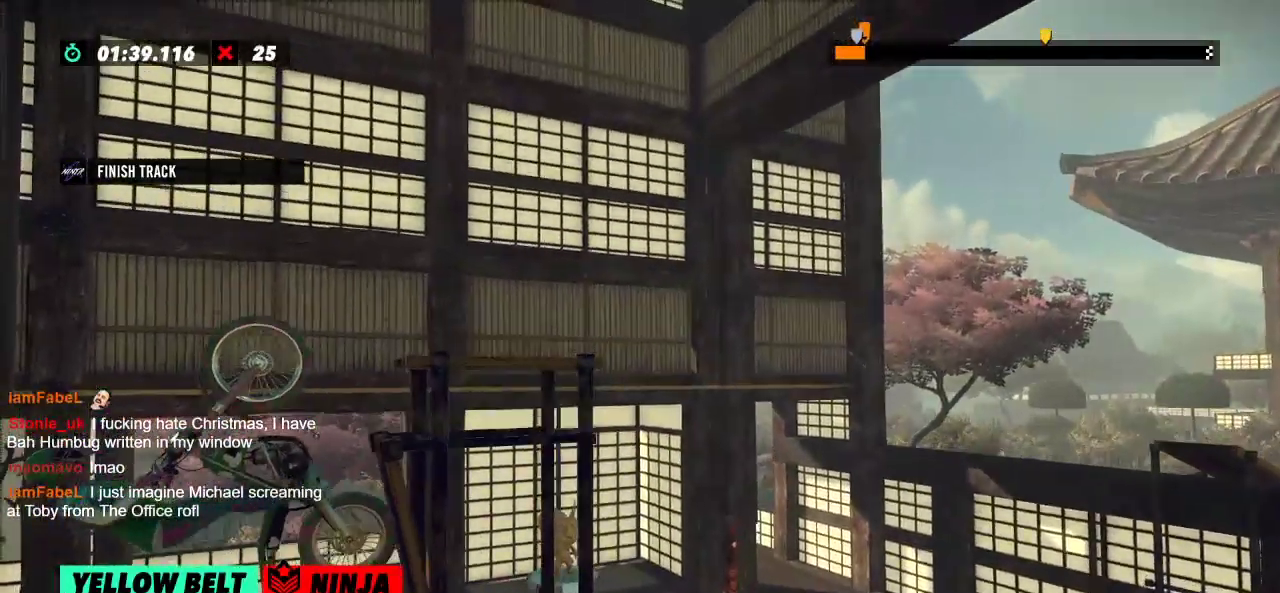
{"buttons": ["R2"], "left_stick": "center", "events": [[116, "R2", "up"], [116, "left_stick", "center"], [233, "L2", "down"], [300, "L2", "up"], [483, "R2", "down"]]}